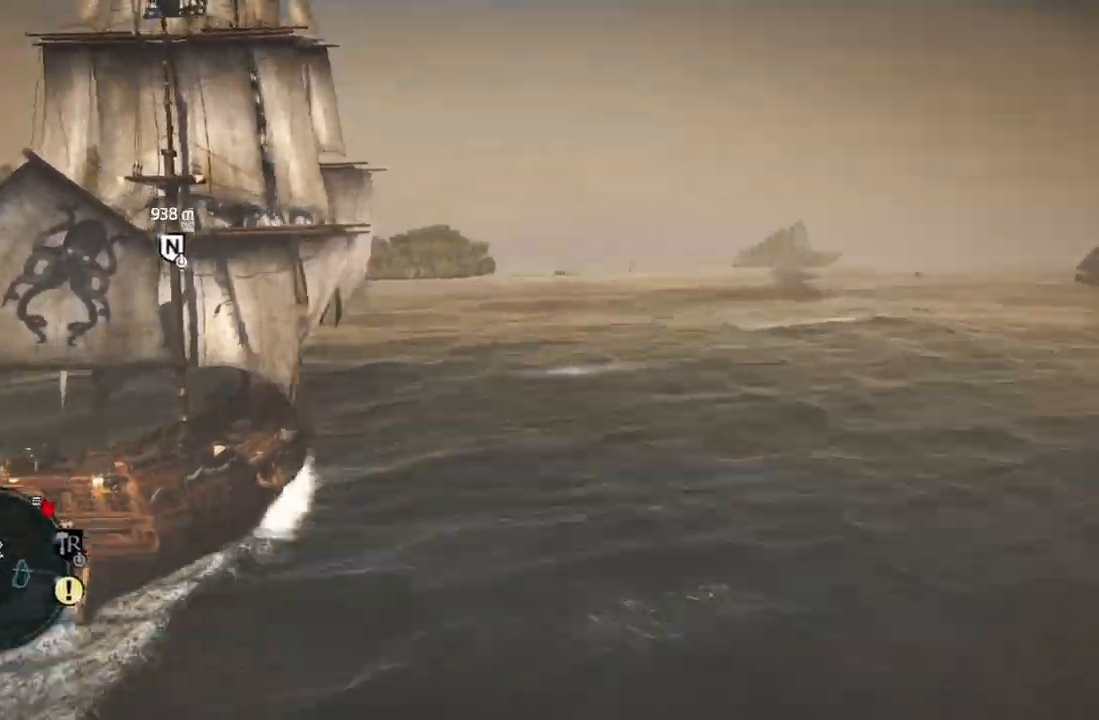
Gameplay with a controller (Xbox layout); each line is a JSON object with the inputs held at the frame after it. "events" lists button and stick changes between this image and that frame as [ms after this image, input, new state], when the widget could be followed in between. Not read: HOME L3 R3 START.
{"buttons": [], "left_stick": "left", "right_stick": "left", "events": [[17, "right_stick", "center"], [233, "left_stick", "right"], [433, "left_stick", "left"], [500, "right_stick", "left"]]}
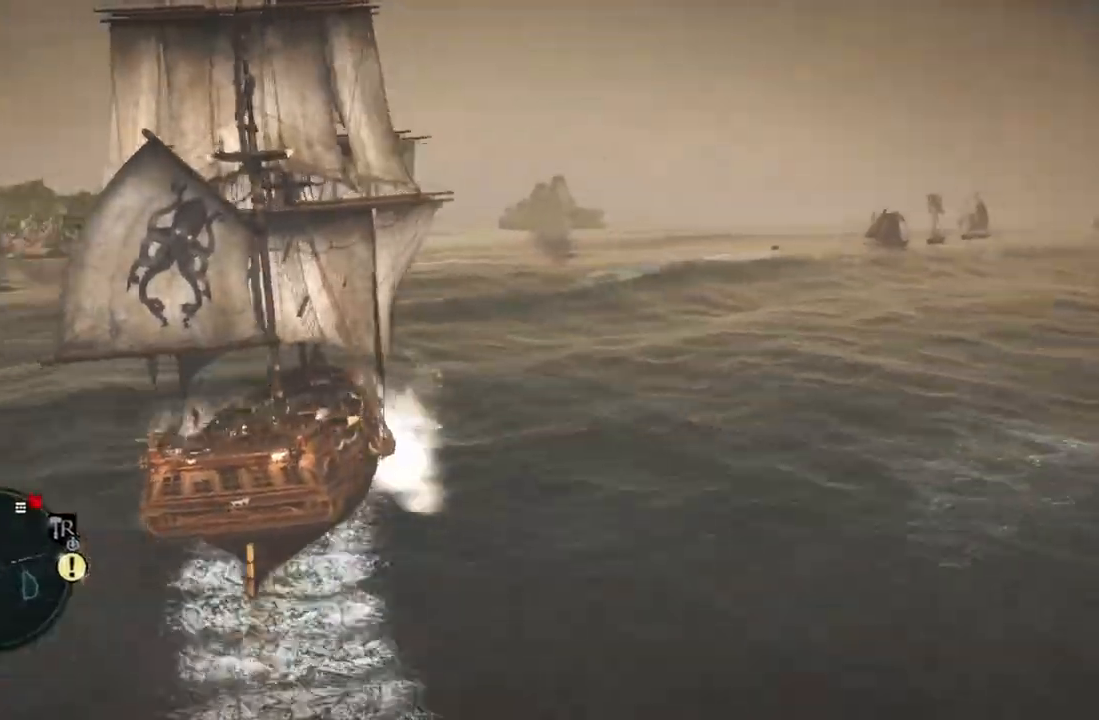
{"buttons": [], "left_stick": "center", "right_stick": "center", "events": [[17, "right_stick", "center"], [50, "right_stick", "left"], [100, "right_stick", "center"], [200, "left_stick", "center"], [267, "left_stick", "right"], [400, "left_stick", "center"]]}
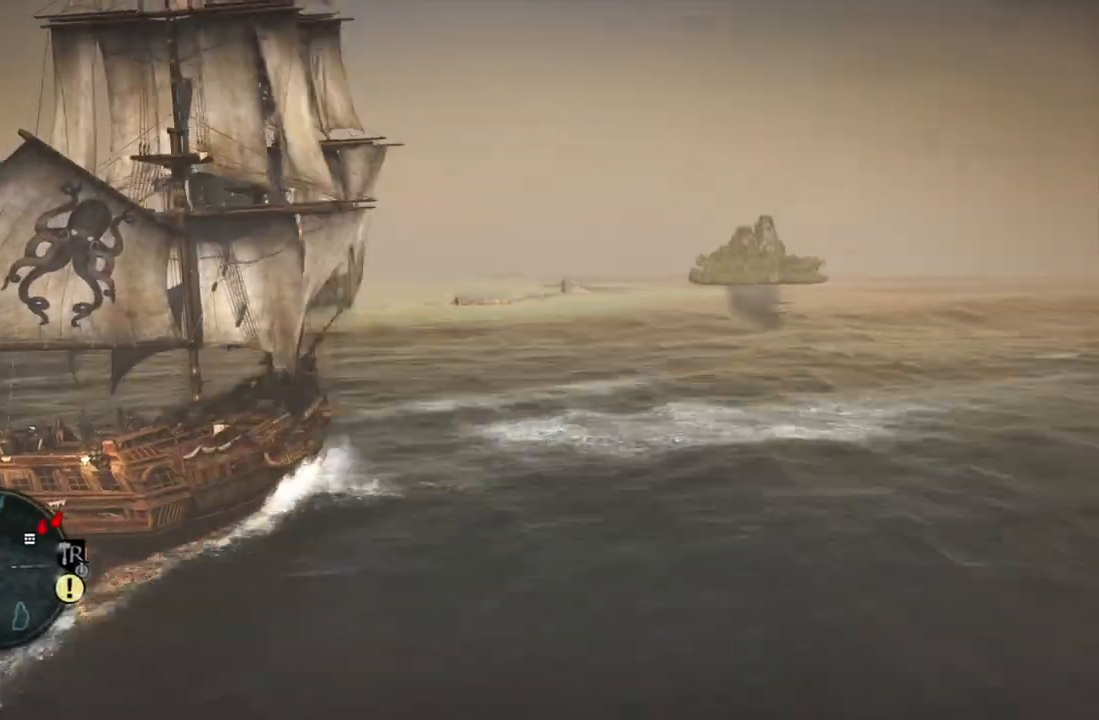
{"buttons": [], "left_stick": "right", "right_stick": "center", "events": [[183, "left_stick", "right"], [217, "right_stick", "left"], [233, "left_stick", "center"], [267, "right_stick", "center"], [333, "left_stick", "right"], [333, "right_stick", "left"], [383, "right_stick", "center"], [433, "right_stick", "left"], [483, "right_stick", "center"]]}
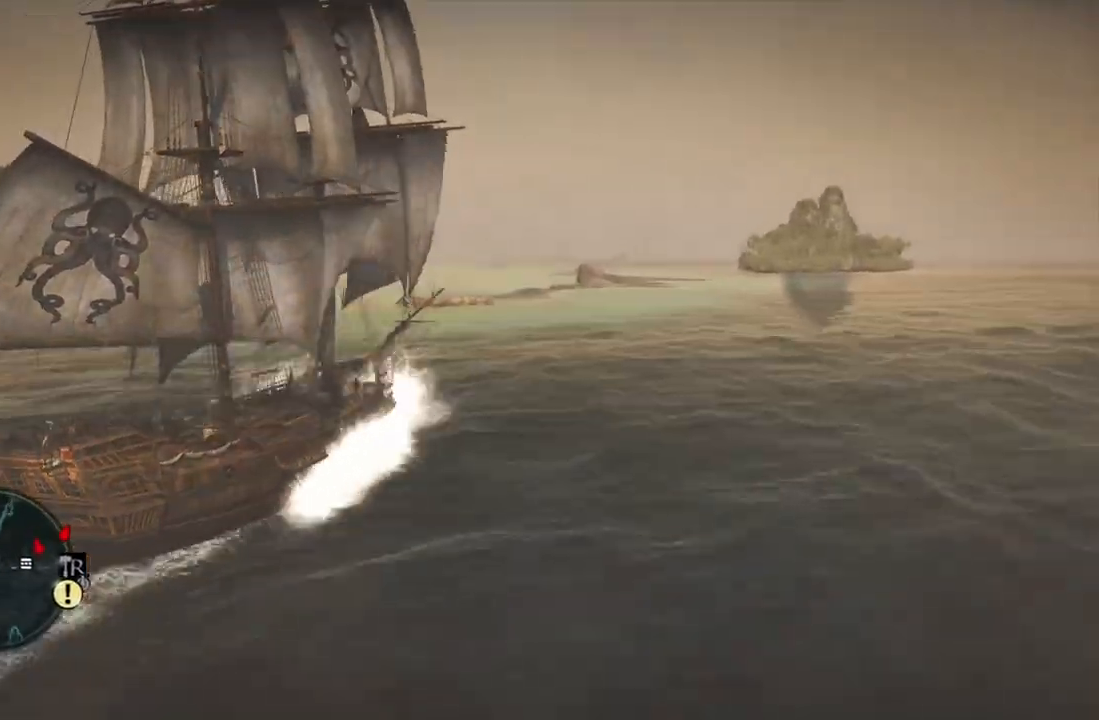
{"buttons": [], "left_stick": "center", "right_stick": "left", "events": [[250, "right_stick", "left"], [317, "left_stick", "center"], [333, "right_stick", "center"], [383, "right_stick", "right"], [433, "left_stick", "right"], [433, "right_stick", "center"], [483, "left_stick", "center"], [500, "right_stick", "left"]]}
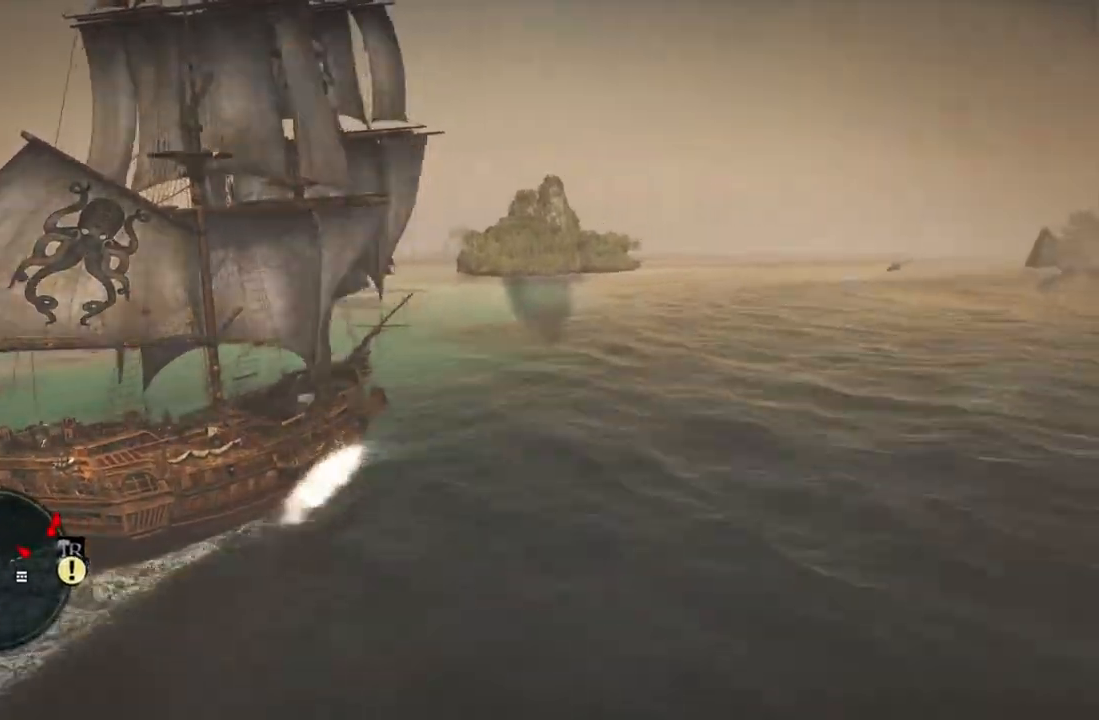
{"buttons": [], "left_stick": "center", "right_stick": "center", "events": [[50, "right_stick", "center"], [150, "left_stick", "right"], [200, "left_stick", "center"], [333, "left_stick", "right"], [383, "left_stick", "center"], [450, "B", "down"], [467, "B", "up"]]}
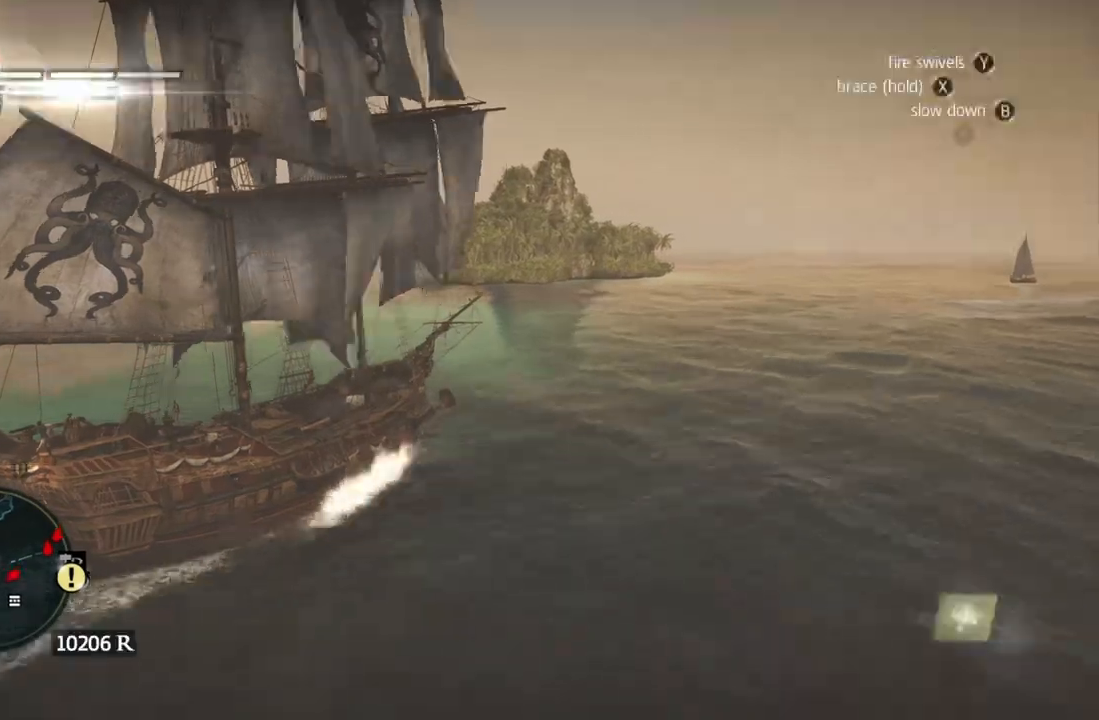
{"buttons": [], "left_stick": "center", "right_stick": "center", "events": [[200, "left_stick", "left"], [283, "left_stick", "center"], [350, "left_stick", "left"], [500, "left_stick", "center"]]}
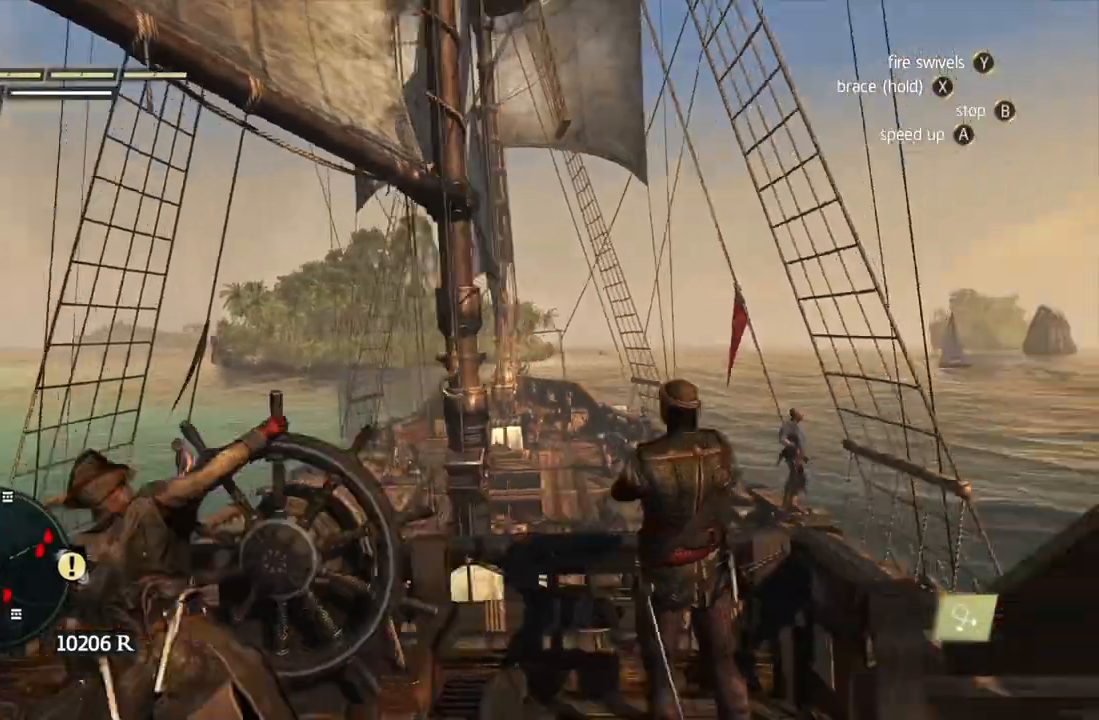
{"buttons": [], "left_stick": "center", "right_stick": "center", "events": [[33, "left_stick", "left"], [300, "left_stick", "center"], [367, "A", "down"], [383, "A", "up"], [400, "left_stick", "right"], [450, "left_stick", "center"], [483, "A", "down"], [500, "A", "up"]]}
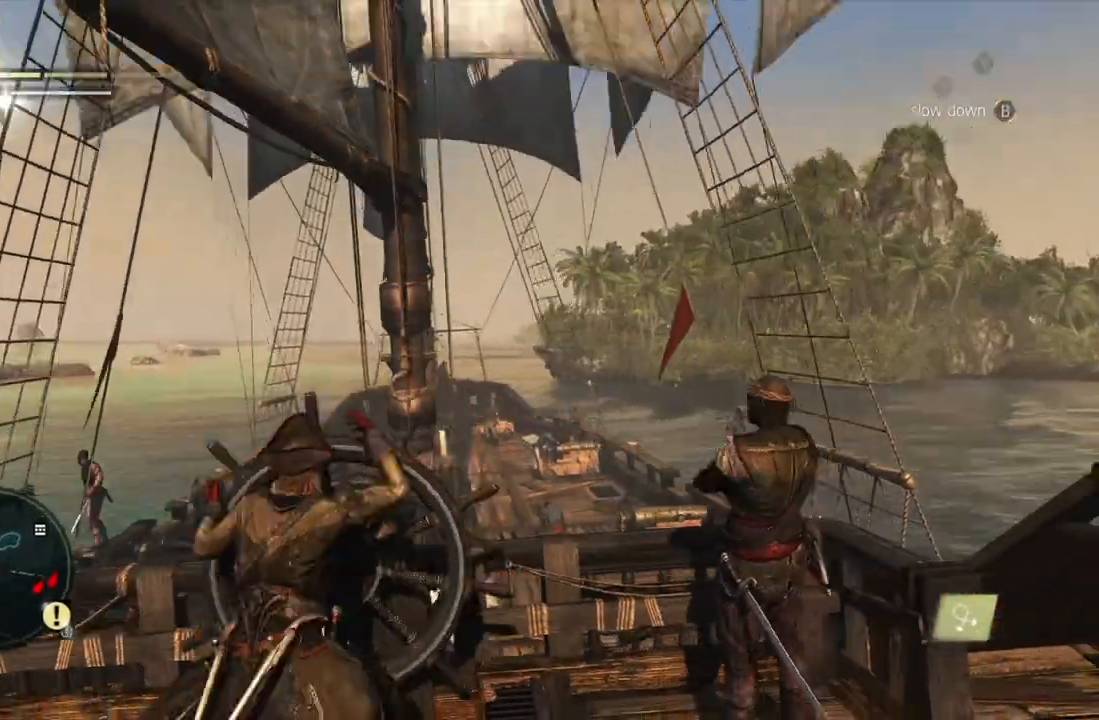
{"buttons": [], "left_stick": "right", "right_stick": "center", "events": [[183, "A", "down"], [200, "A", "up"], [200, "left_stick", "left"], [250, "left_stick", "center"], [317, "right_stick", "right"], [383, "left_stick", "right"], [400, "right_stick", "center"]]}
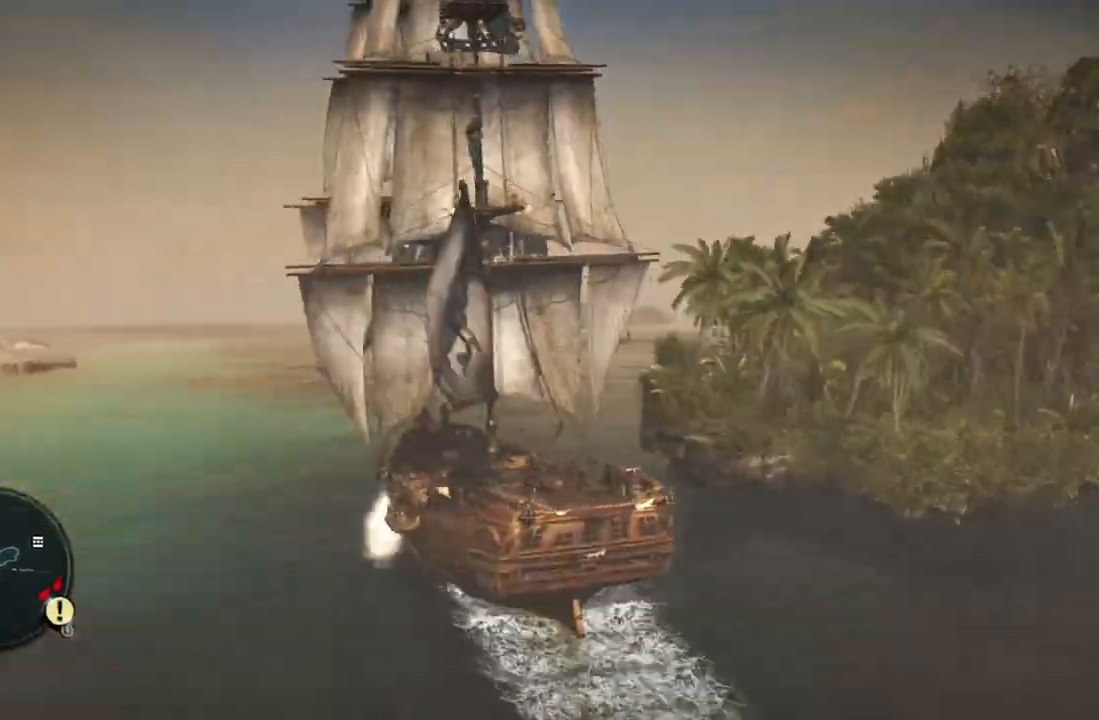
{"buttons": [], "left_stick": "center", "right_stick": "center", "events": [[50, "left_stick", "left"], [117, "right_stick", "left"], [267, "left_stick", "center"], [317, "right_stick", "center"], [450, "right_stick", "left"], [500, "right_stick", "center"]]}
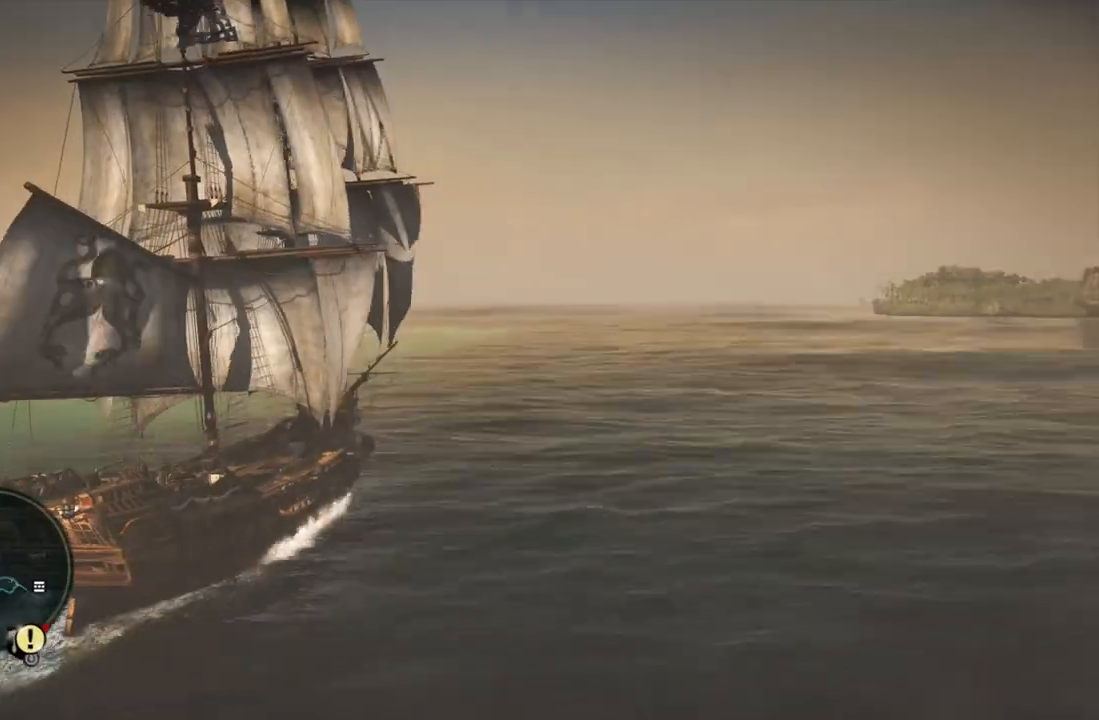
{"buttons": [], "left_stick": "center", "right_stick": "center", "events": [[133, "right_stick", "left"], [267, "right_stick", "center"]]}
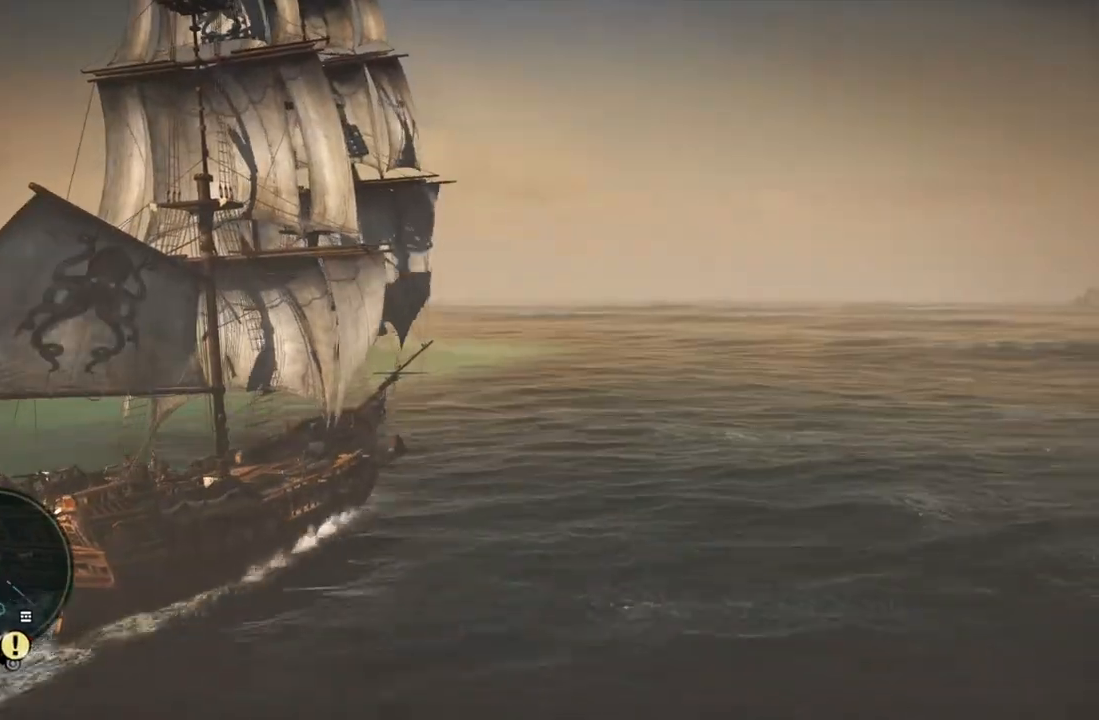
{"buttons": [], "left_stick": "center", "right_stick": "center", "events": [[317, "right_stick", "right"], [367, "right_stick", "center"]]}
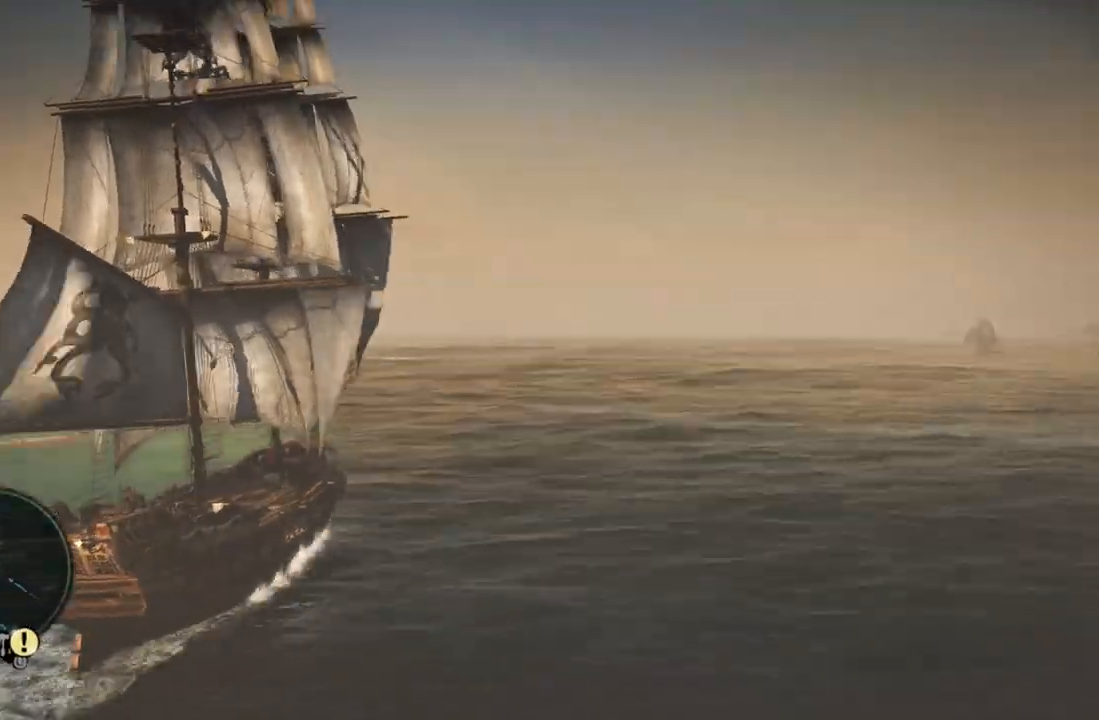
{"buttons": [], "left_stick": "left", "right_stick": "center", "events": [[133, "left_stick", "left"], [333, "right_stick", "right"], [483, "right_stick", "center"]]}
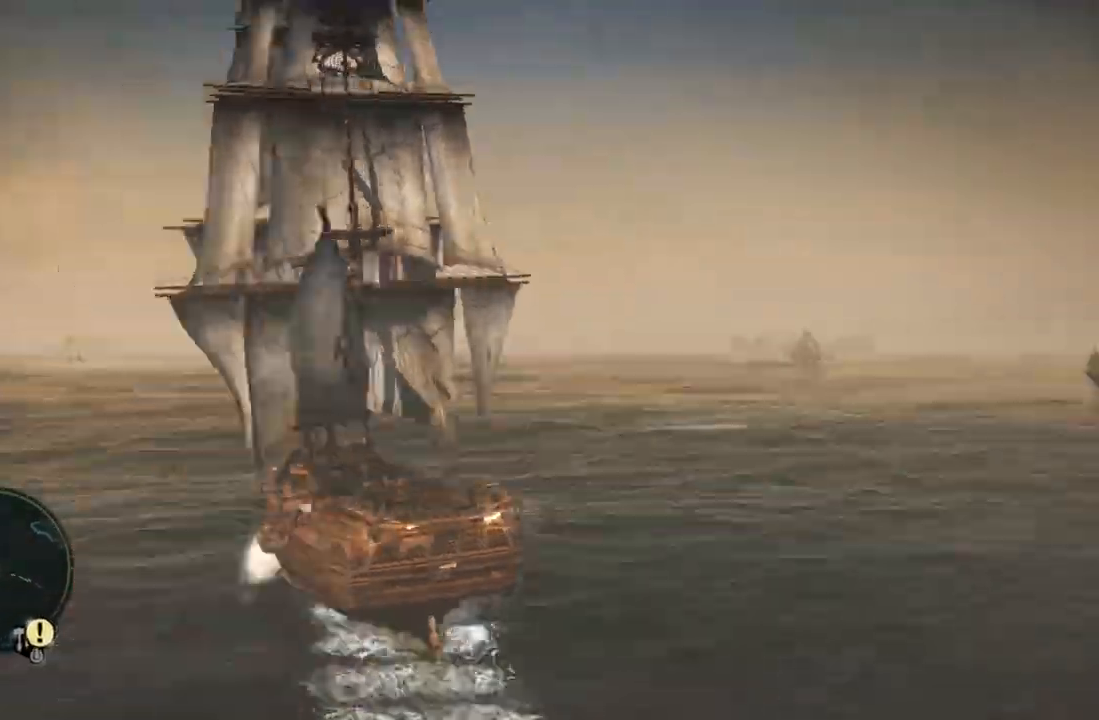
{"buttons": [], "left_stick": "left", "right_stick": "center", "events": [[183, "left_stick", "center"], [233, "left_stick", "left"]]}
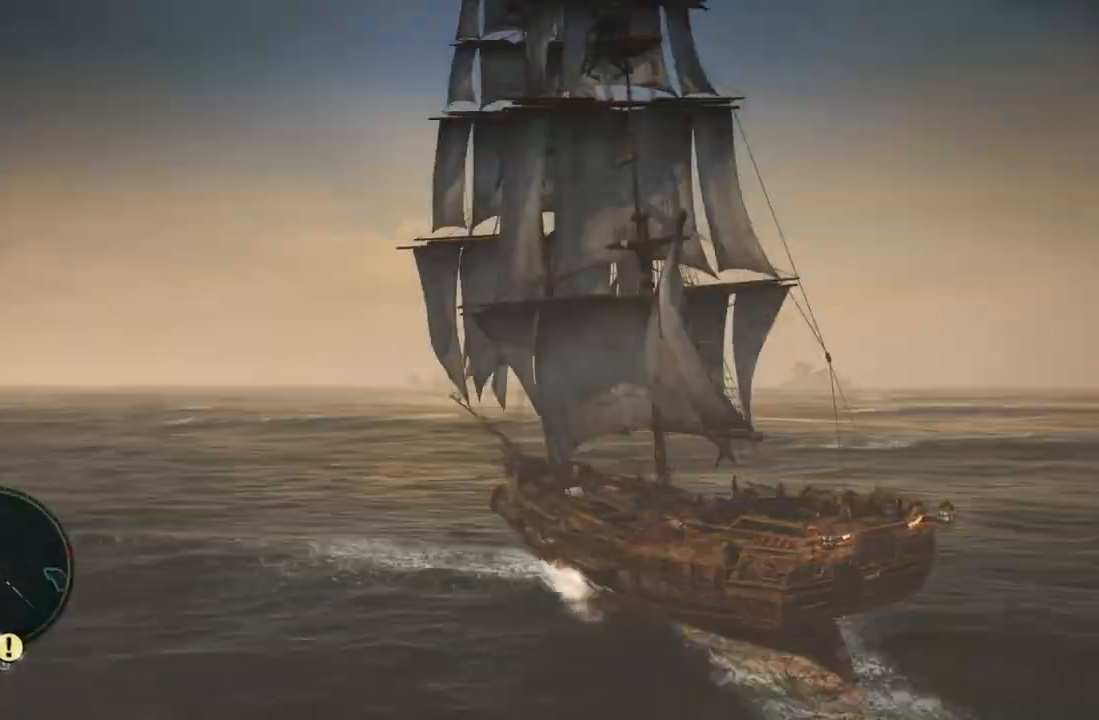
{"buttons": ["X"], "left_stick": "center", "right_stick": "left", "events": [[250, "left_stick", "center"], [367, "right_stick", "left"], [500, "X", "down"]]}
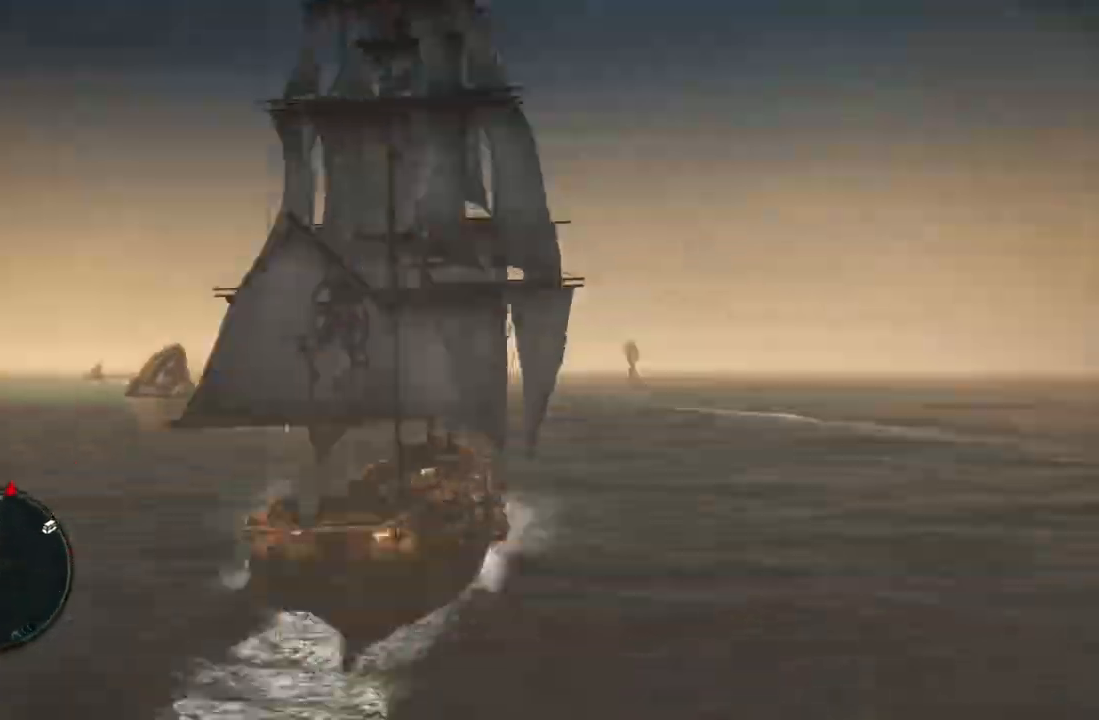
{"buttons": [], "left_stick": "left", "right_stick": "center", "events": [[17, "left_stick", "left"], [33, "X", "up"], [33, "right_stick", "center"], [83, "B", "down"], [100, "B", "up"]]}
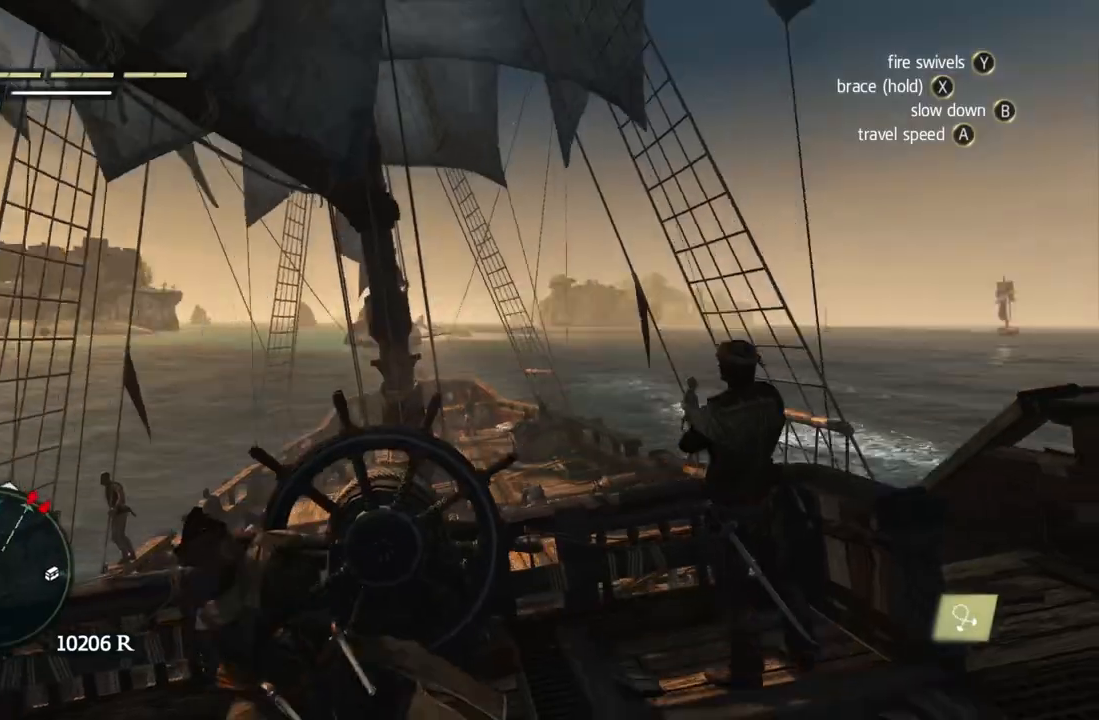
{"buttons": [], "left_stick": "left", "right_stick": "center", "events": [[217, "A", "down"], [217, "left_stick", "center"], [250, "A", "up"], [417, "right_stick", "left"], [467, "left_stick", "left"], [467, "right_stick", "center"]]}
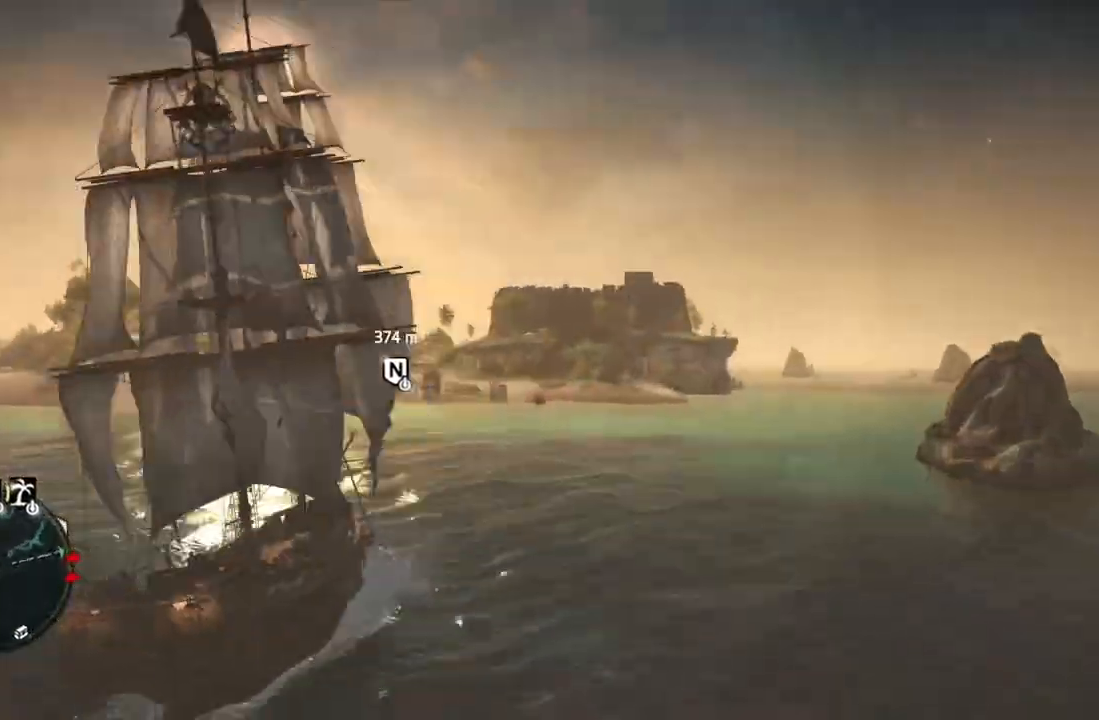
{"buttons": [], "left_stick": "center", "right_stick": "center", "events": [[150, "left_stick", "right"], [233, "left_stick", "center"]]}
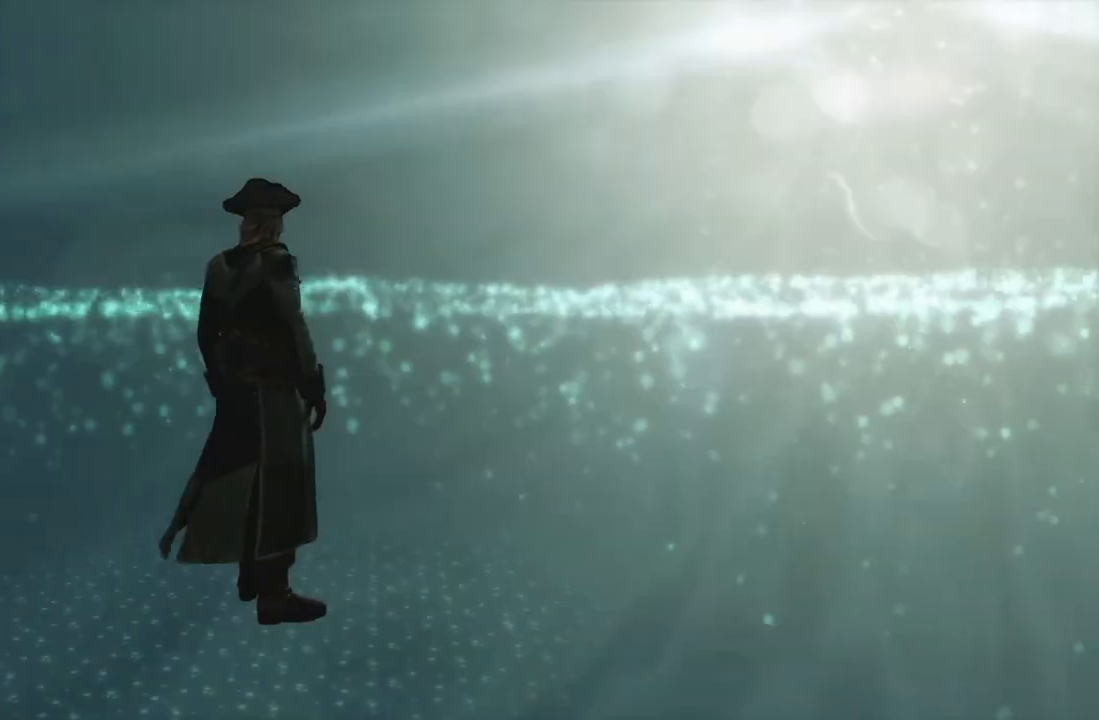
{"buttons": [], "left_stick": "center", "right_stick": "center", "events": []}
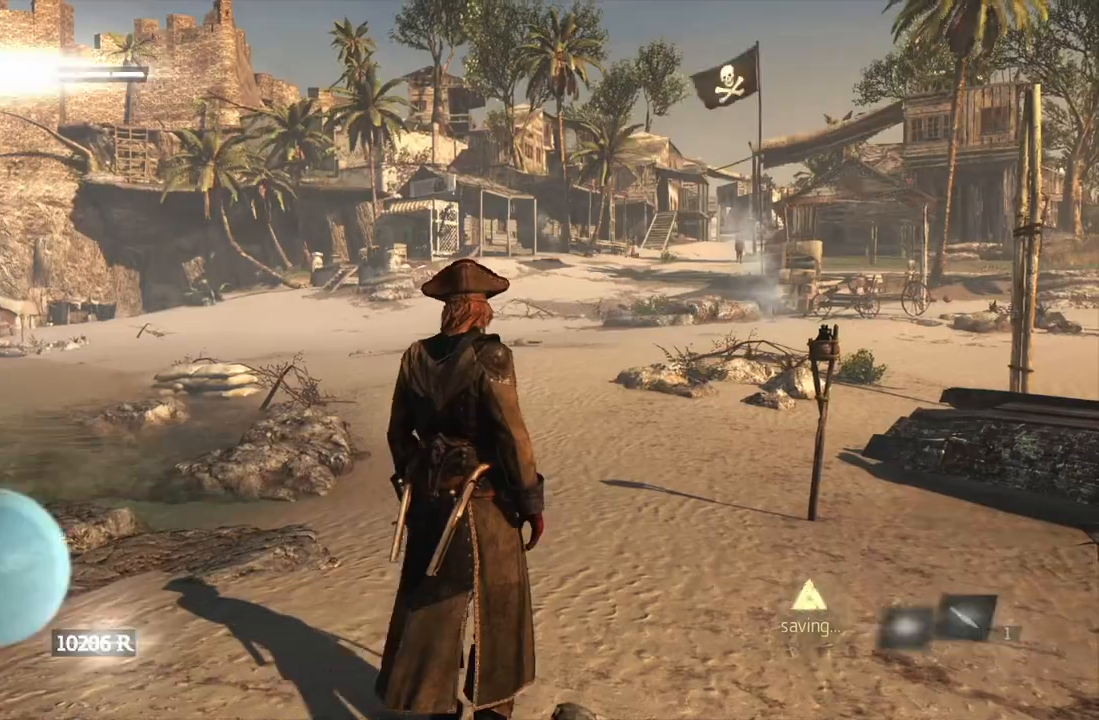
{"buttons": [], "left_stick": "center", "right_stick": "center", "events": [[17, "left_stick", "up"], [100, "left_stick", "center"]]}
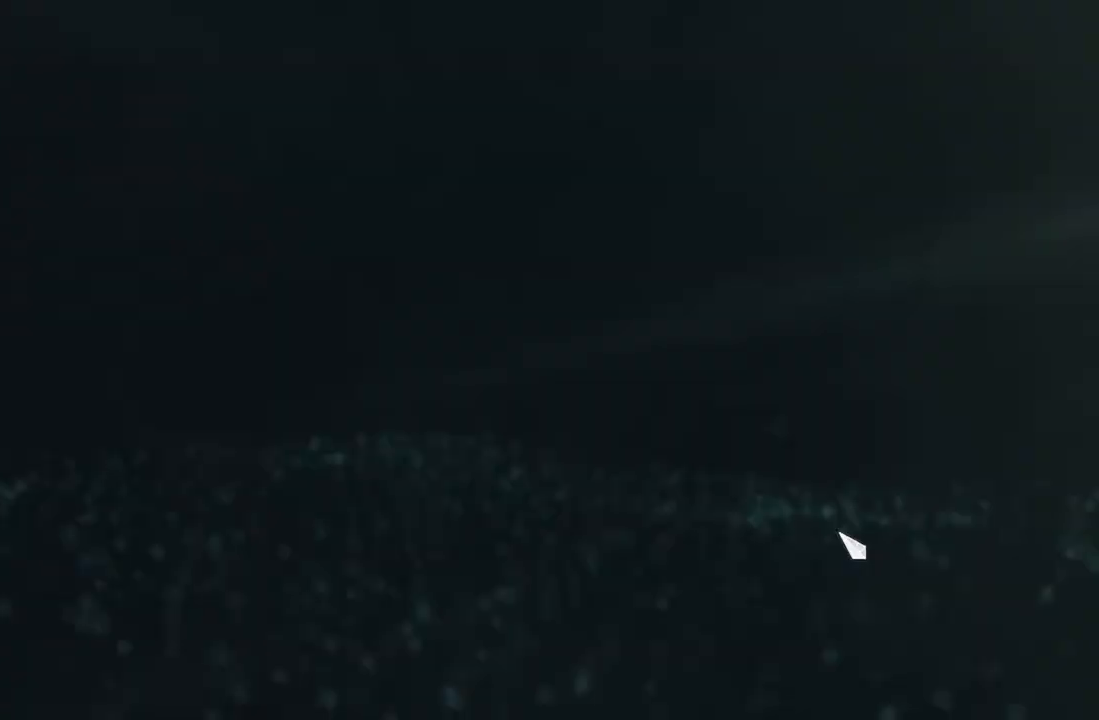
{"buttons": ["DPAD_DOWN"], "left_stick": "center", "right_stick": "center", "events": [[317, "DPAD_UP", "down"], [333, "DPAD_UP", "up"], [417, "DPAD_DOWN", "down"], [433, "DPAD_DOWN", "up"], [450, "DPAD_DOWN", "down"]]}
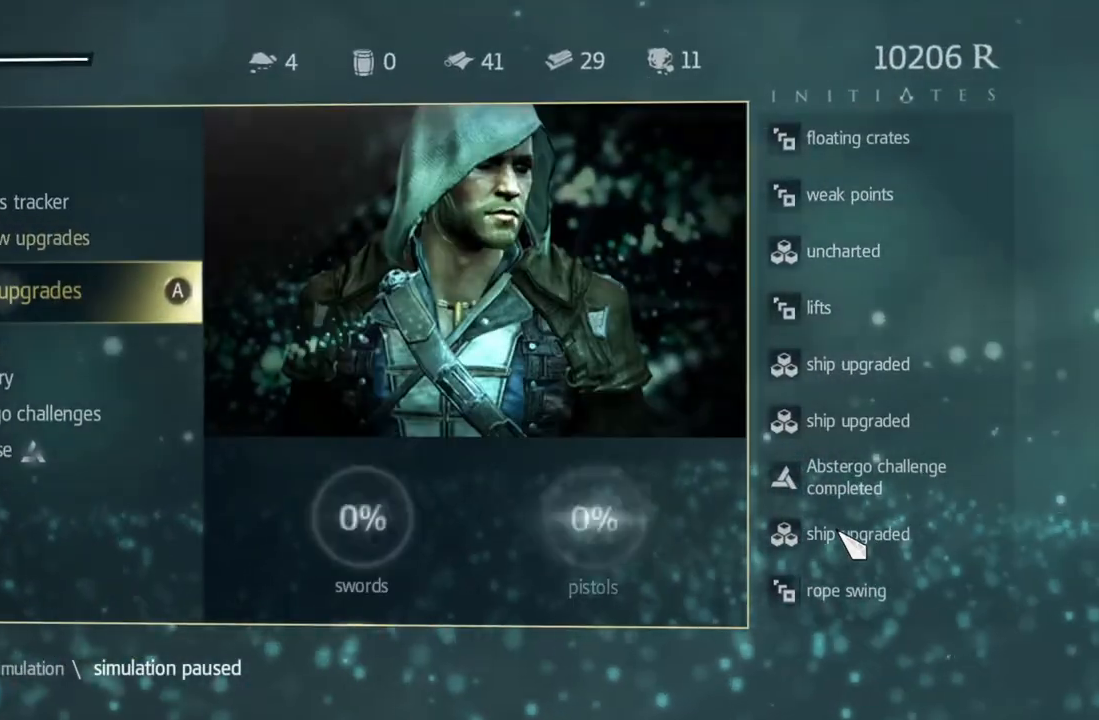
{"buttons": [], "left_stick": "center", "right_stick": "center", "events": [[67, "DPAD_DOWN", "up"], [83, "DPAD_DOWN", "down"], [117, "DPAD_DOWN", "up"], [167, "DPAD_DOWN", "down"], [200, "DPAD_DOWN", "up"], [467, "DPAD_DOWN", "down"], [483, "DPAD_DOWN", "up"]]}
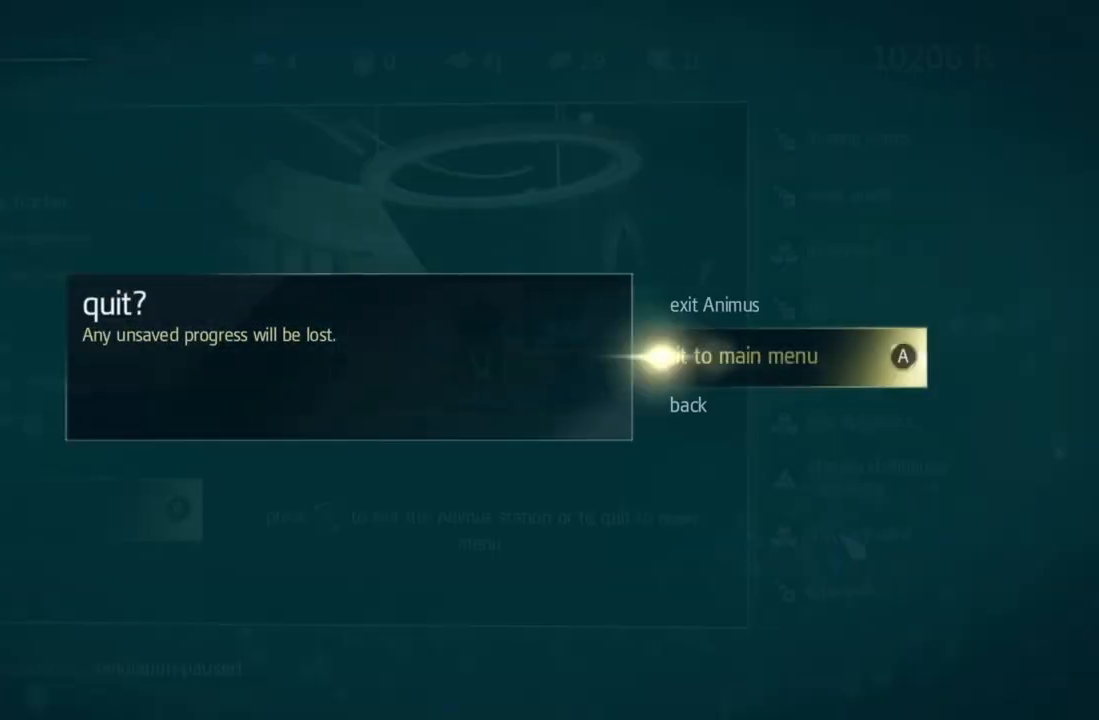
{"buttons": [], "left_stick": "center", "right_stick": "center", "events": [[17, "A", "down"], [33, "A", "up"]]}
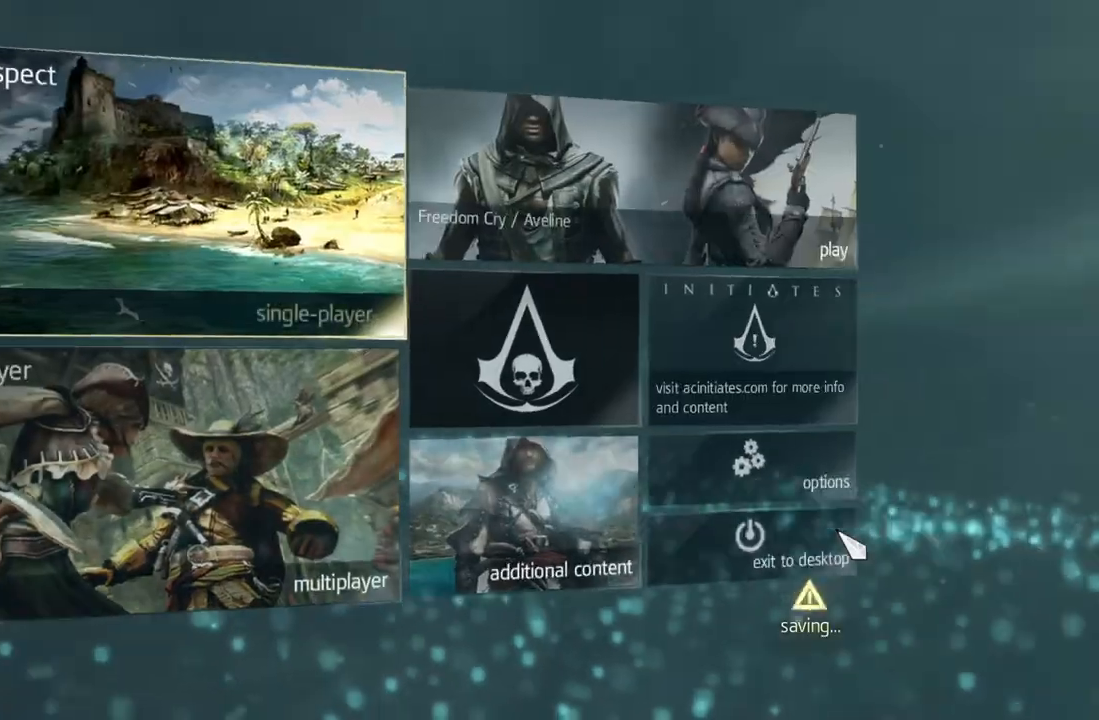
{"buttons": [], "left_stick": "center", "right_stick": "center", "events": [[367, "A", "down"], [383, "A", "up"]]}
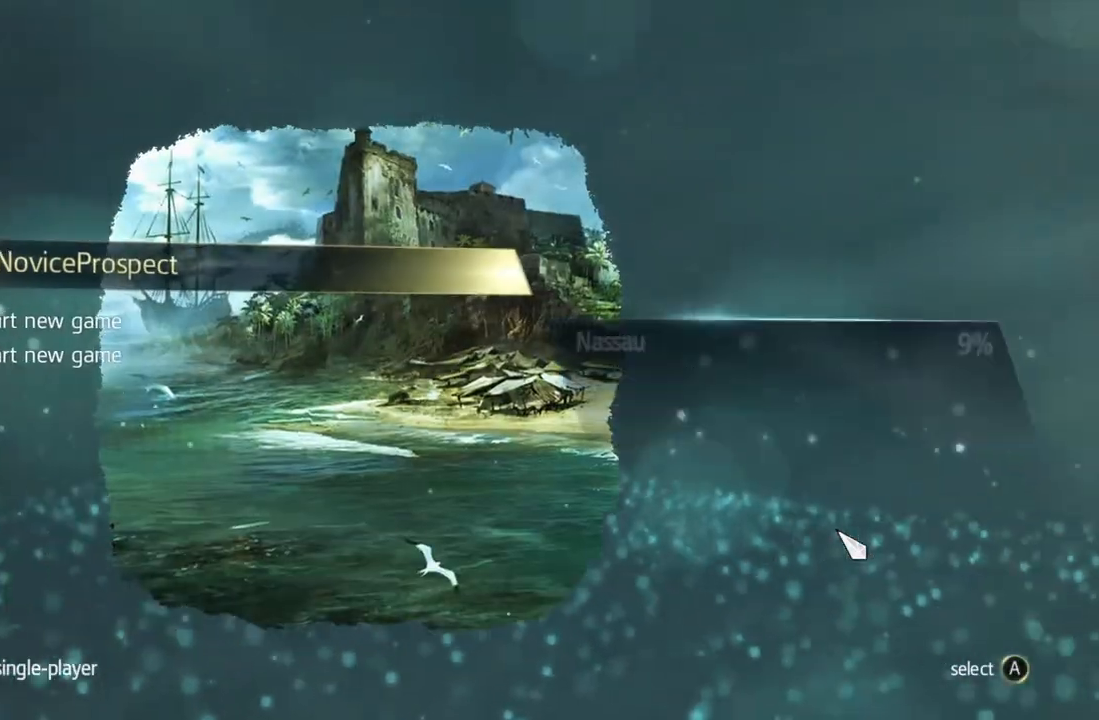
{"buttons": [], "left_stick": "center", "right_stick": "center", "events": [[167, "DPAD_DOWN", "down"], [183, "DPAD_DOWN", "up"], [383, "B", "down"], [400, "B", "up"]]}